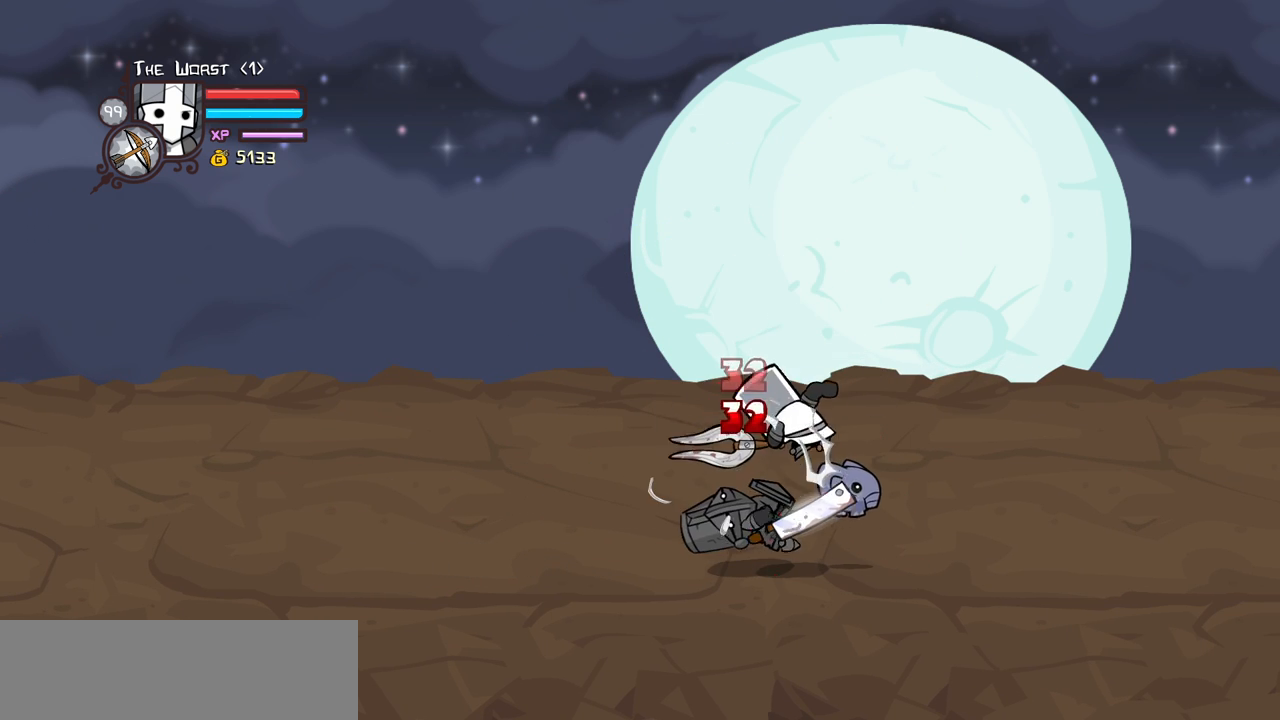
Gameplay with keyboard; each line is a JSON object with the keys held at the frame after it. "events" lists presses ("down") and releases ("up") of "block", "down", "heavy", "item", "iteml", "itemr", "jump", "left", "light", "magic", "right" and "up" between this image and that frame as [ms after this image, input, new state], when the widget could be followed in between. No other keys are recorded. Mouse input is not recorded. Key names are as the overlay labels them; some are game actions (e.g. jump) rather than physical keys.
{"keys": [], "events": [[233, "heavy", "up"], [283, "light", "down"], [466, "light", "up"]]}
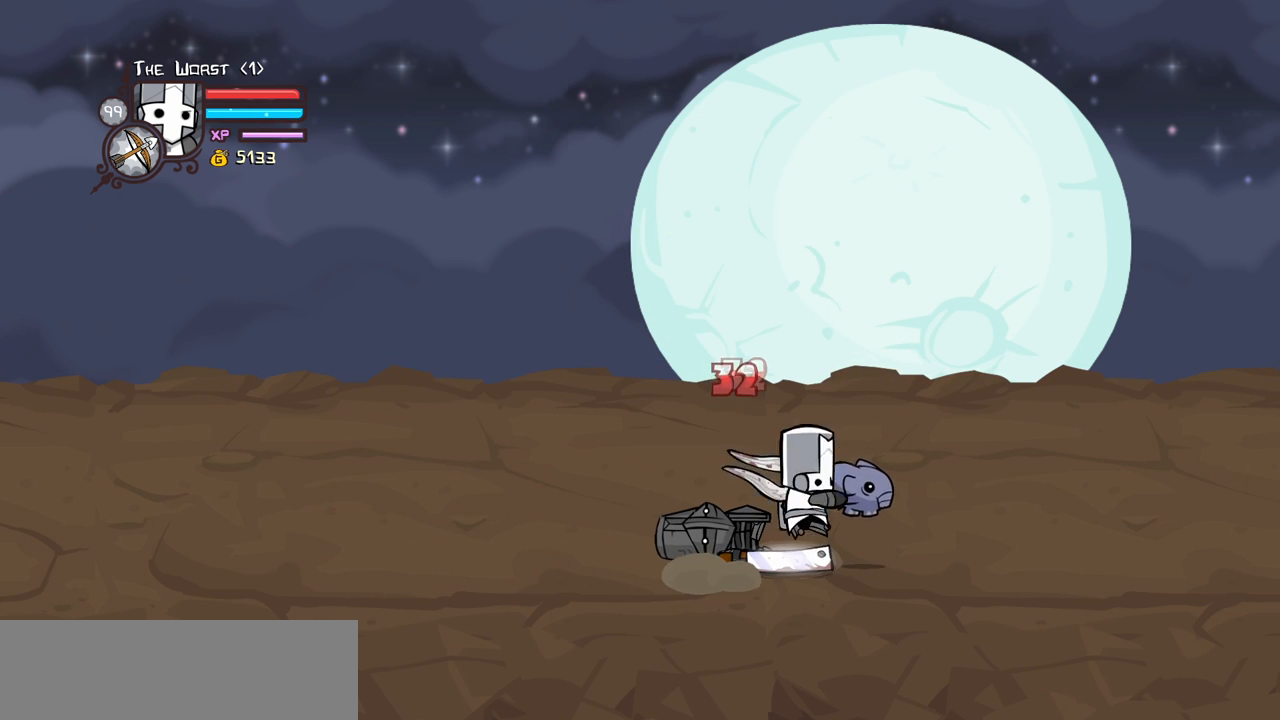
{"keys": ["heavy"], "events": [[16, "right", "down"], [333, "jump", "down"], [333, "left", "down"], [383, "heavy", "down"], [433, "right", "up"], [483, "jump", "up"], [483, "left", "up"]]}
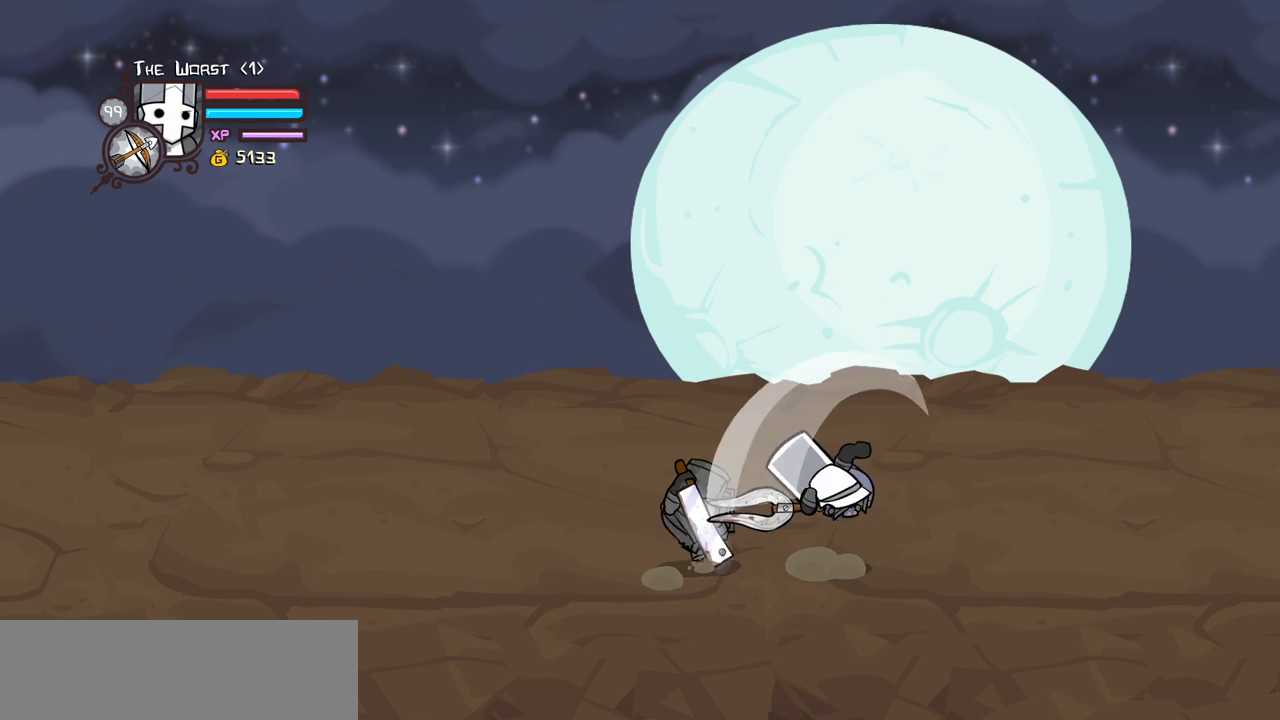
{"keys": ["left"], "events": [[66, "heavy", "up"], [116, "heavy", "down"], [266, "left", "down"], [350, "heavy", "up"]]}
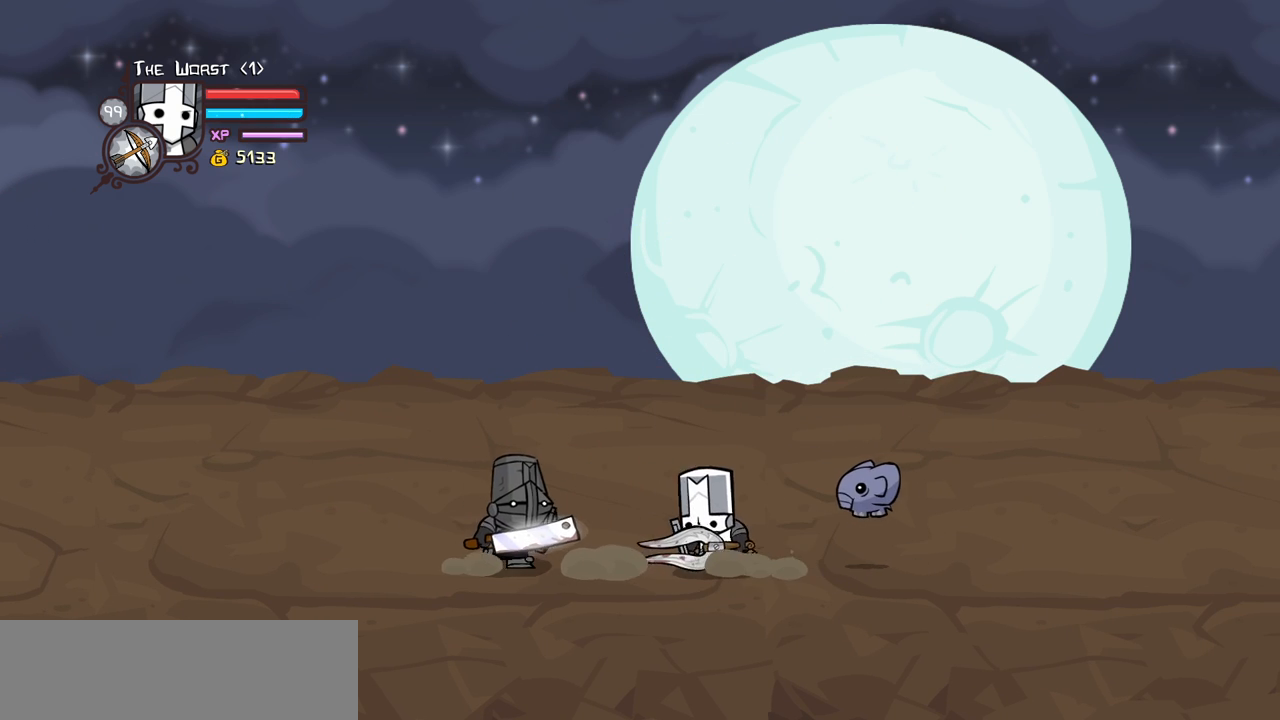
{"keys": ["heavy"], "events": [[83, "heavy", "down"], [83, "jump", "down"], [183, "jump", "up"], [233, "left", "up"], [283, "heavy", "up"], [316, "heavy", "down"]]}
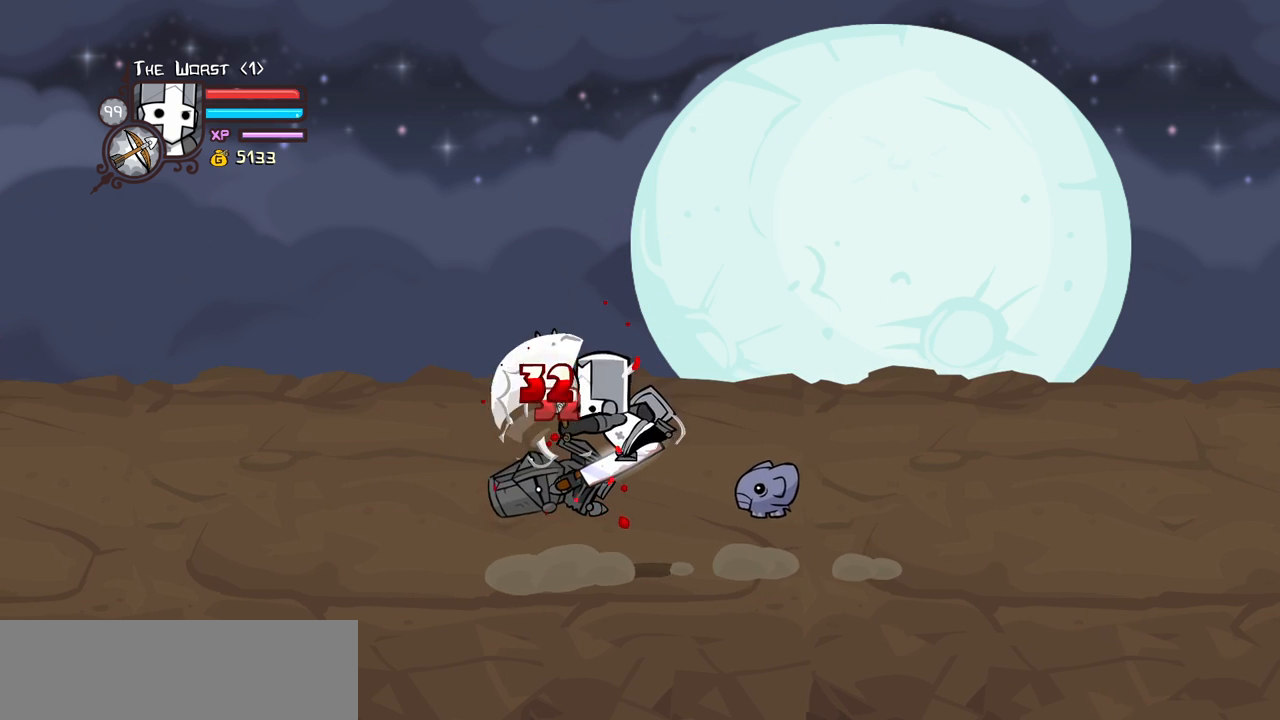
{"keys": ["heavy"], "events": [[50, "heavy", "up"], [50, "light", "down"], [200, "heavy", "down"], [200, "left", "down"], [283, "left", "up"], [283, "light", "up"]]}
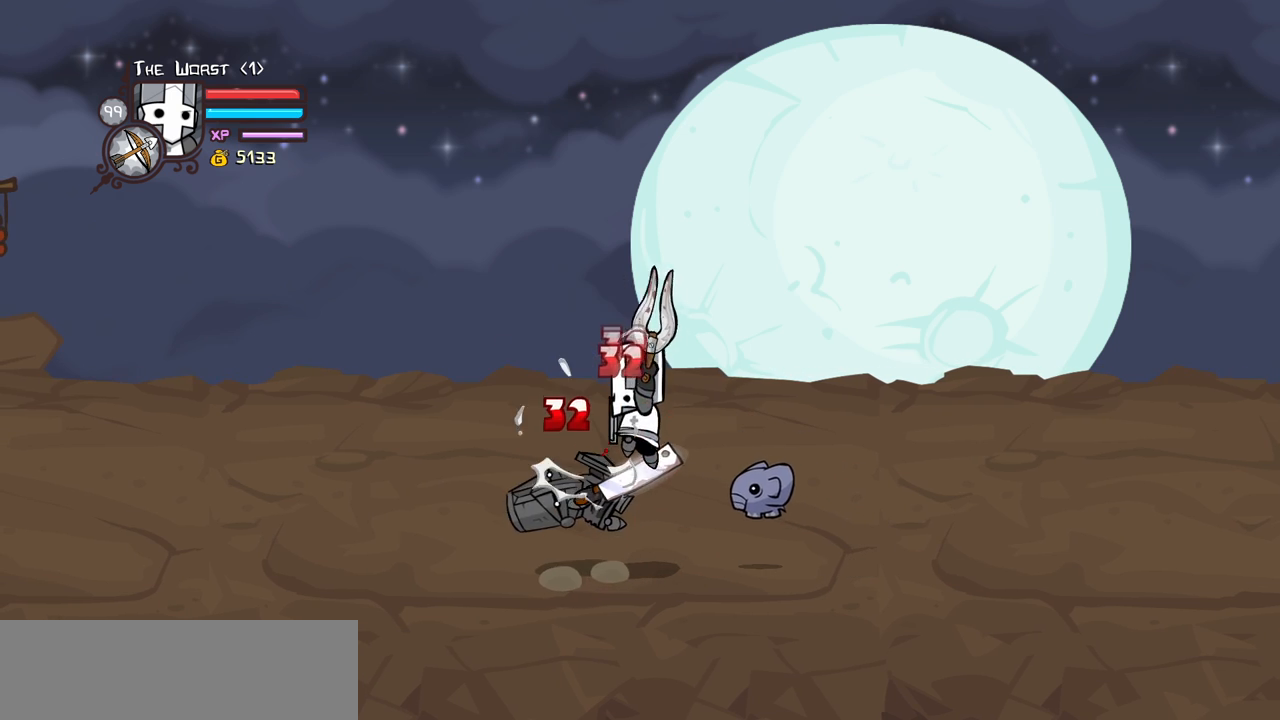
{"keys": ["heavy"], "events": [[33, "heavy", "up"], [116, "heavy", "down"], [316, "heavy", "up"], [350, "heavy", "down"]]}
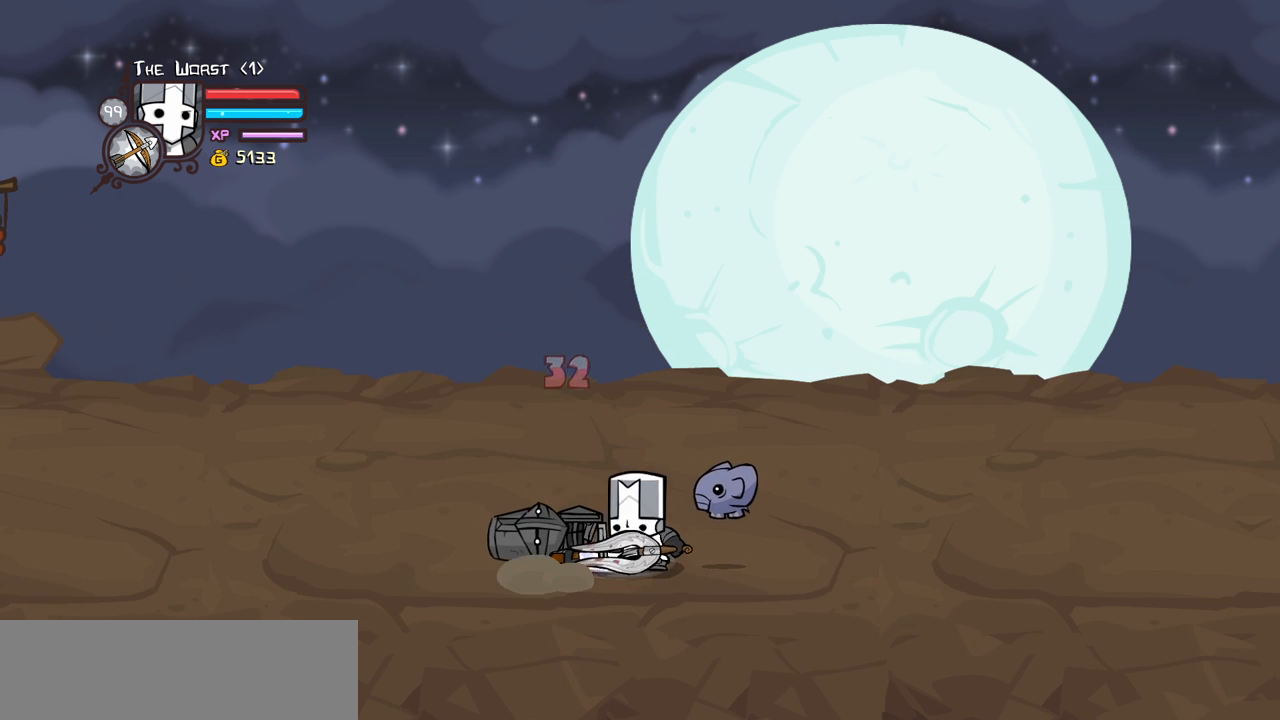
{"keys": ["heavy", "left"], "events": [[50, "heavy", "up"], [83, "right", "down"], [316, "right", "up"], [366, "heavy", "down"], [366, "left", "down"]]}
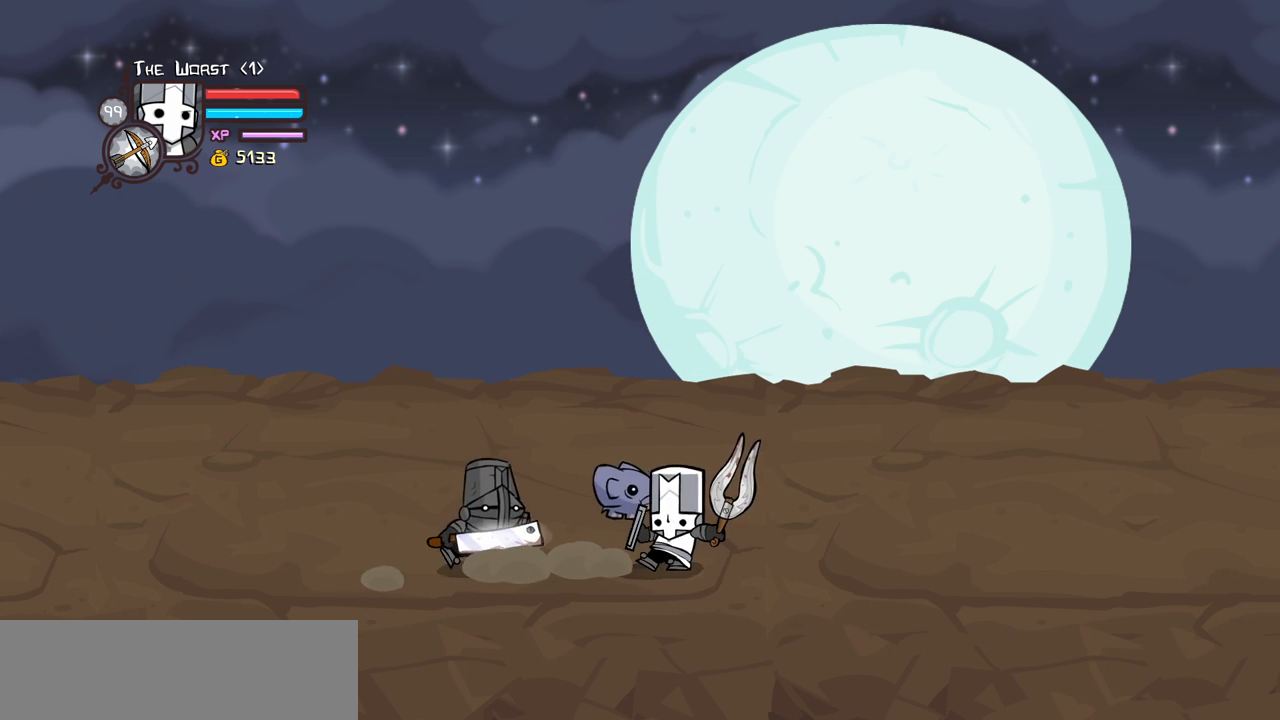
{"keys": ["light"], "events": [[16, "left", "up"], [50, "heavy", "up"], [100, "heavy", "down"], [383, "heavy", "up"], [433, "light", "down"]]}
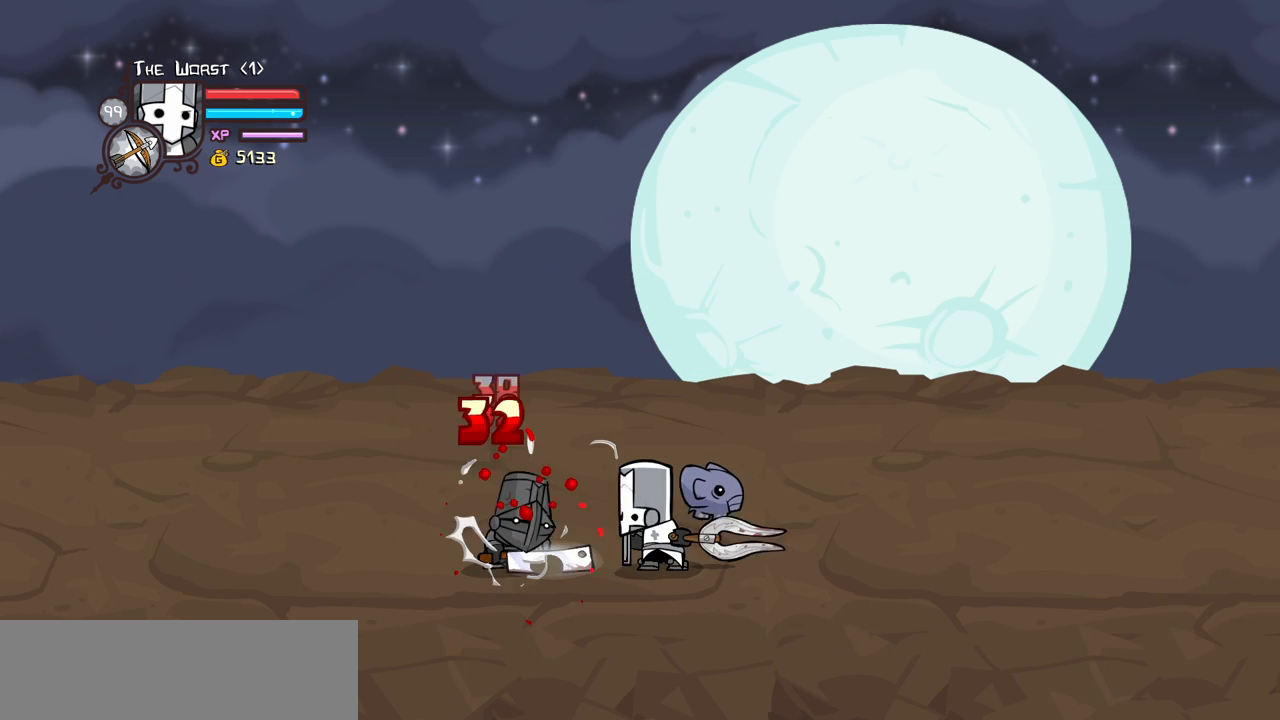
{"keys": ["light"], "events": [[116, "light", "up"], [166, "light", "down"], [400, "light", "up"], [450, "light", "down"]]}
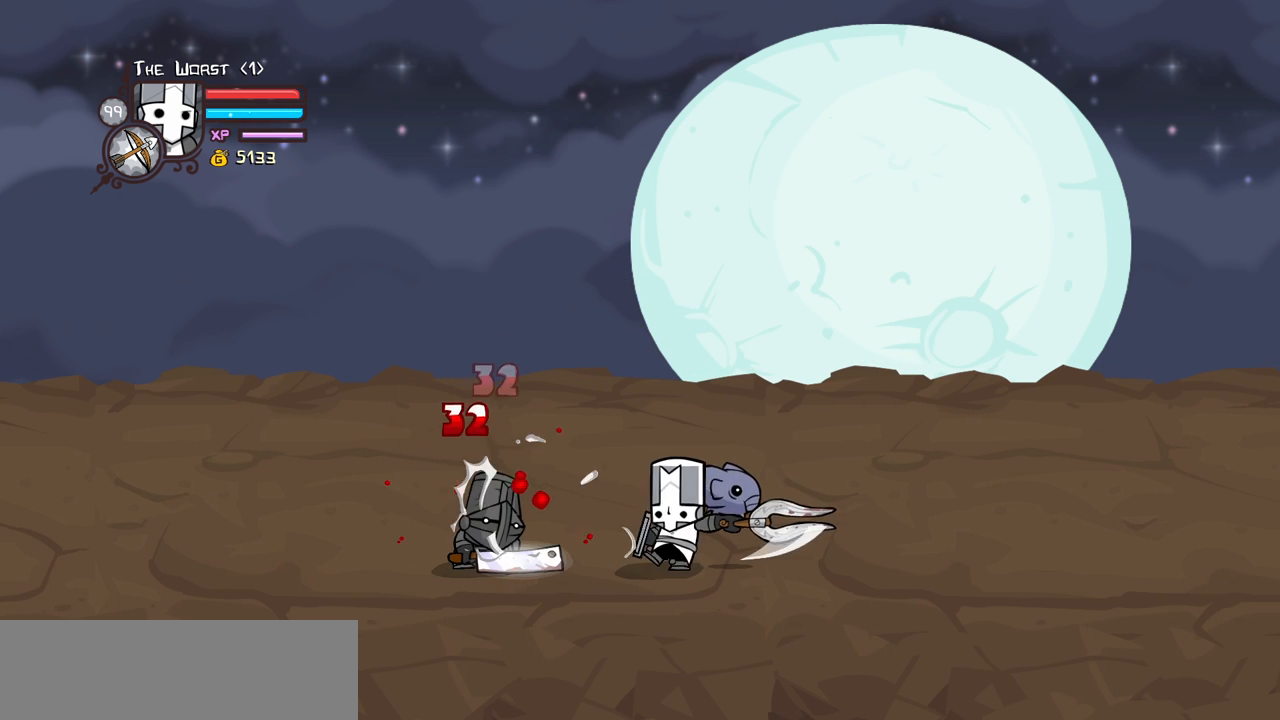
{"keys": ["heavy"], "events": [[183, "heavy", "down"], [233, "light", "up"]]}
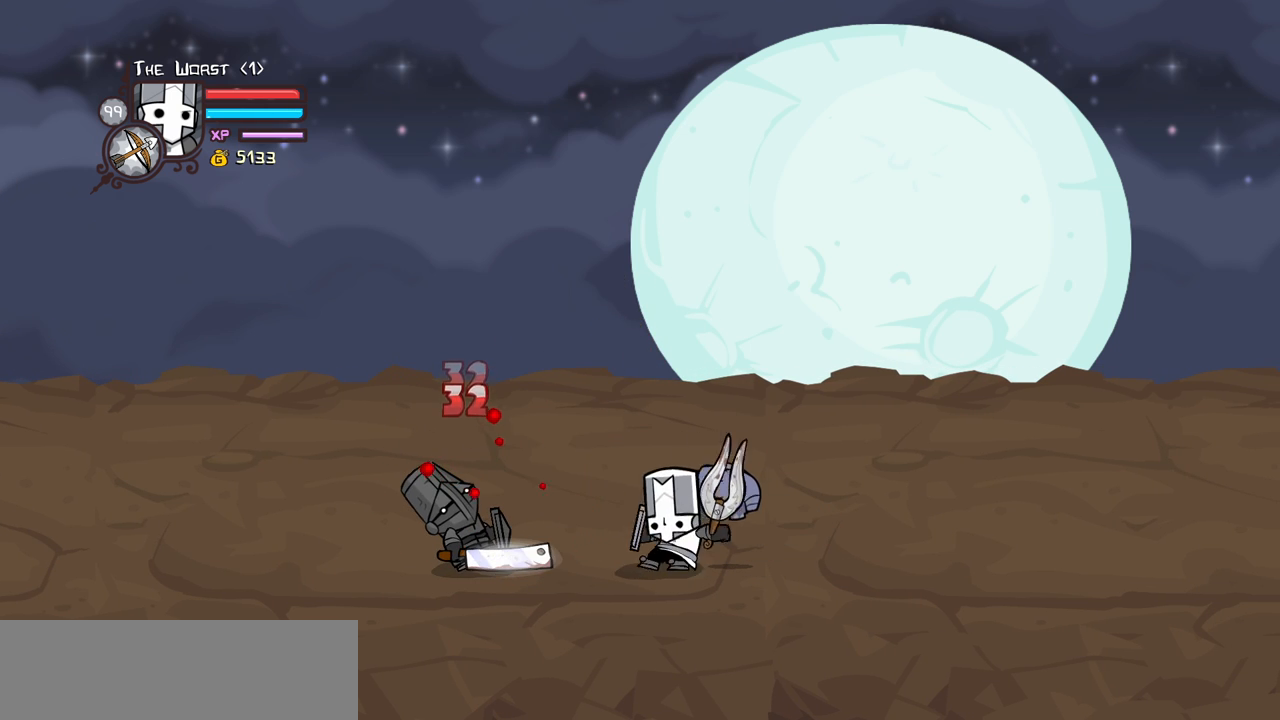
{"keys": ["heavy"], "events": [[100, "heavy", "up"], [150, "heavy", "down"], [333, "heavy", "up"], [433, "heavy", "down"]]}
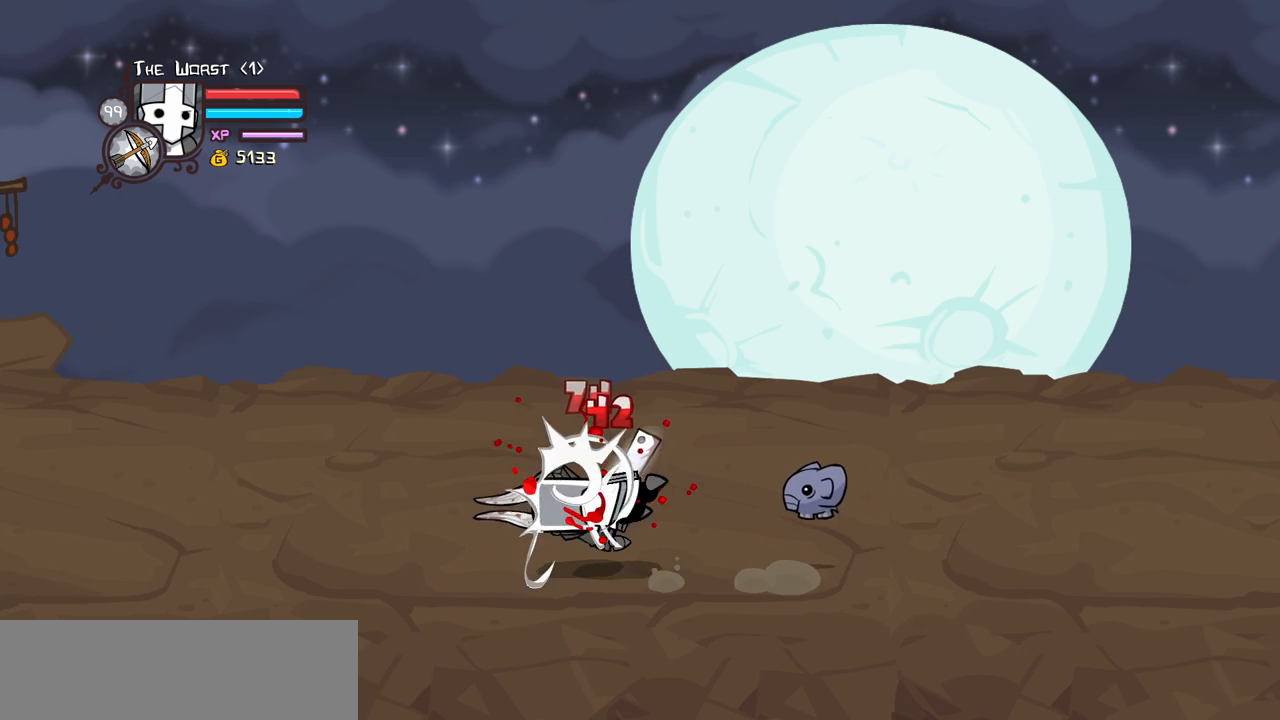
{"keys": ["left"], "events": [[166, "heavy", "up"], [500, "left", "down"]]}
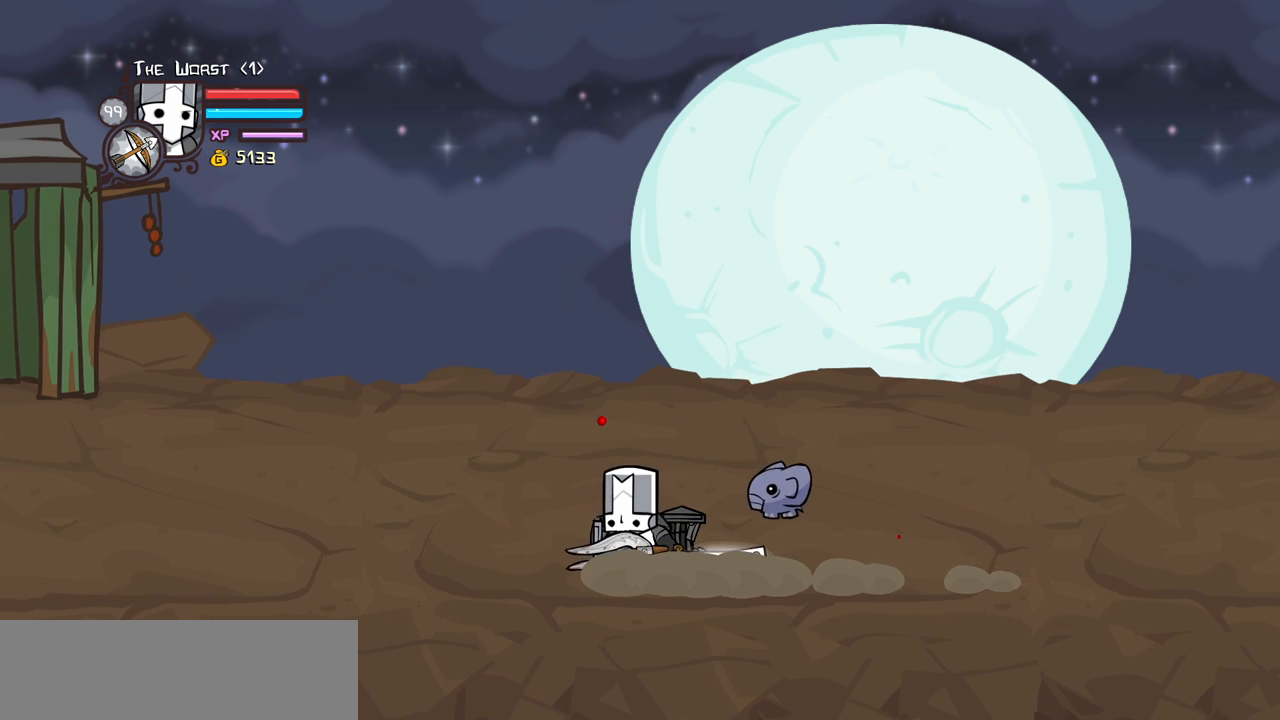
{"keys": ["light"], "events": [[283, "left", "up"], [316, "light", "down"], [316, "right", "down"], [466, "right", "up"]]}
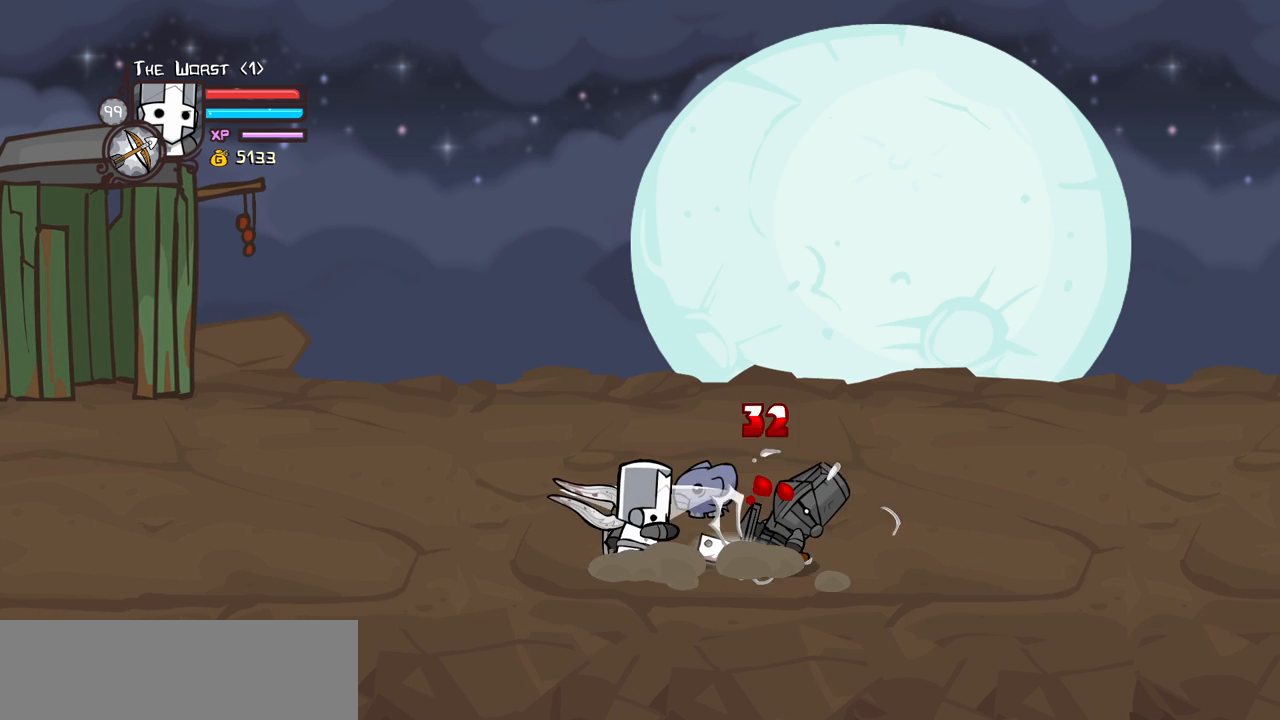
{"keys": ["heavy"], "events": [[16, "light", "up"], [50, "light", "down"], [283, "heavy", "down"], [283, "light", "up"]]}
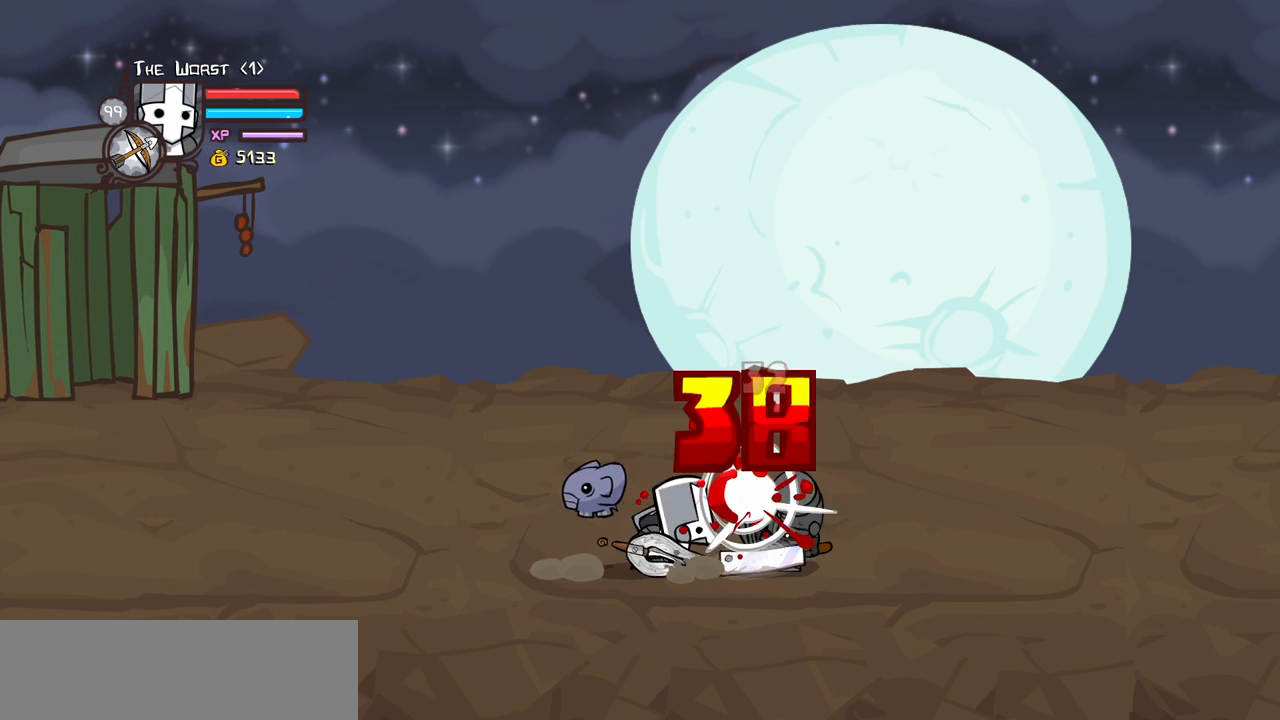
{"keys": ["left"], "events": [[216, "heavy", "up"], [316, "left", "down"]]}
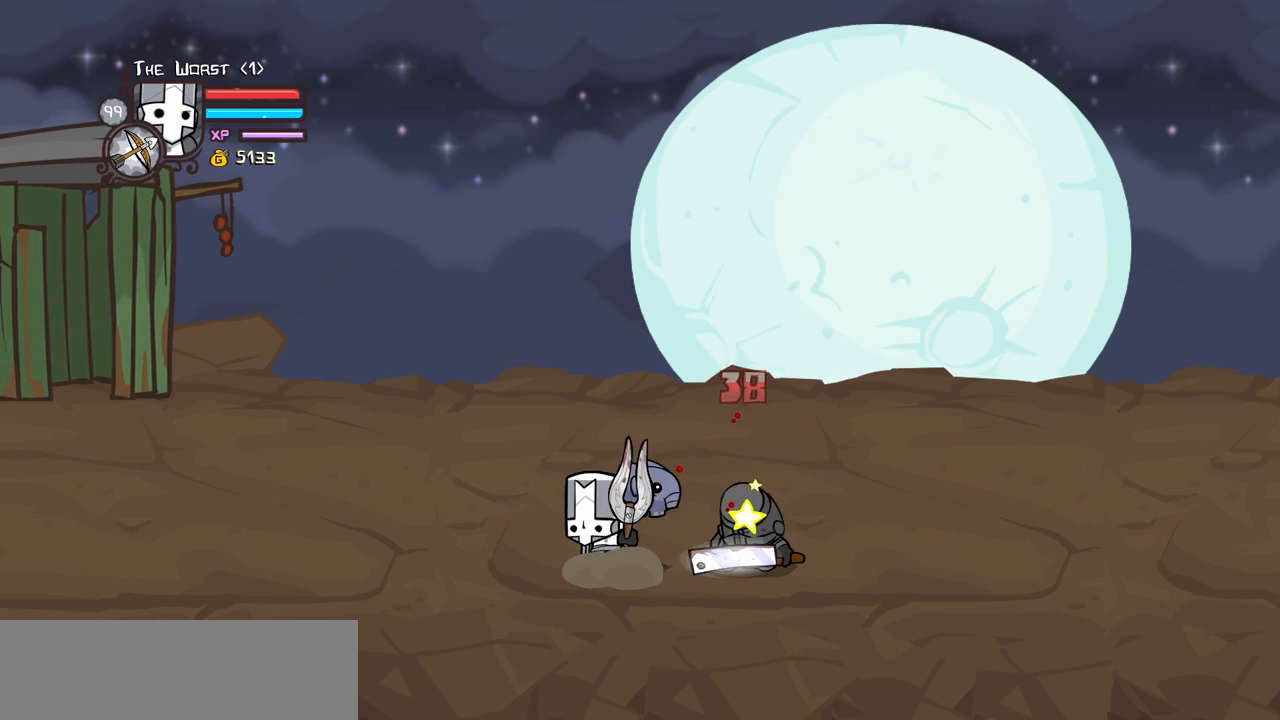
{"keys": ["heavy", "right"], "events": [[50, "heavy", "down"], [133, "left", "up"], [233, "heavy", "up"], [233, "right", "down"], [283, "heavy", "down"]]}